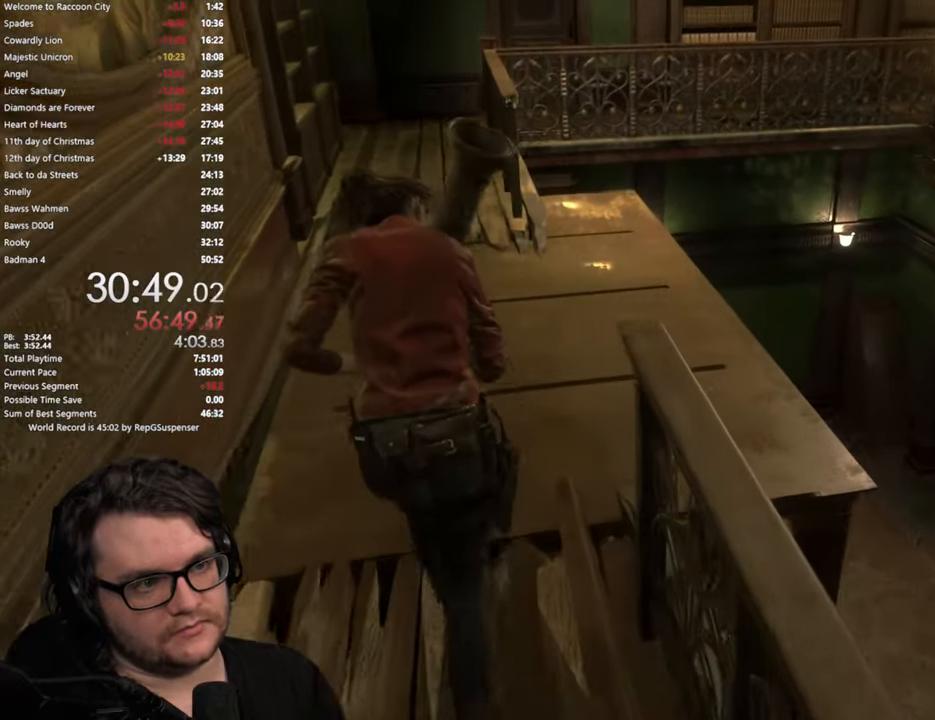
Gameplay with a controller (PlayStation layout); each line is a JSON object with the inputs held at the frame after it. "button_events" lists button changes between this image and that frame as [ms after this image, input, new state], when the widget could be followed in between (sticks are given only as held states). Not read: R2.
{"buttons": [], "left_stick": "up", "right_stick": "center", "button_events": []}
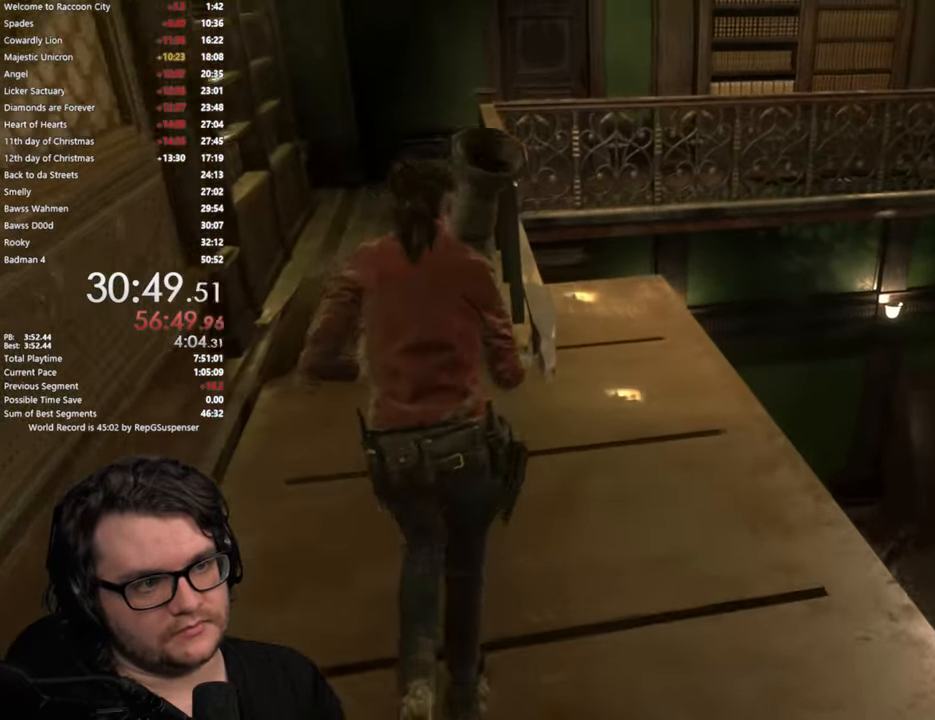
{"buttons": [], "left_stick": "up", "right_stick": "center", "button_events": []}
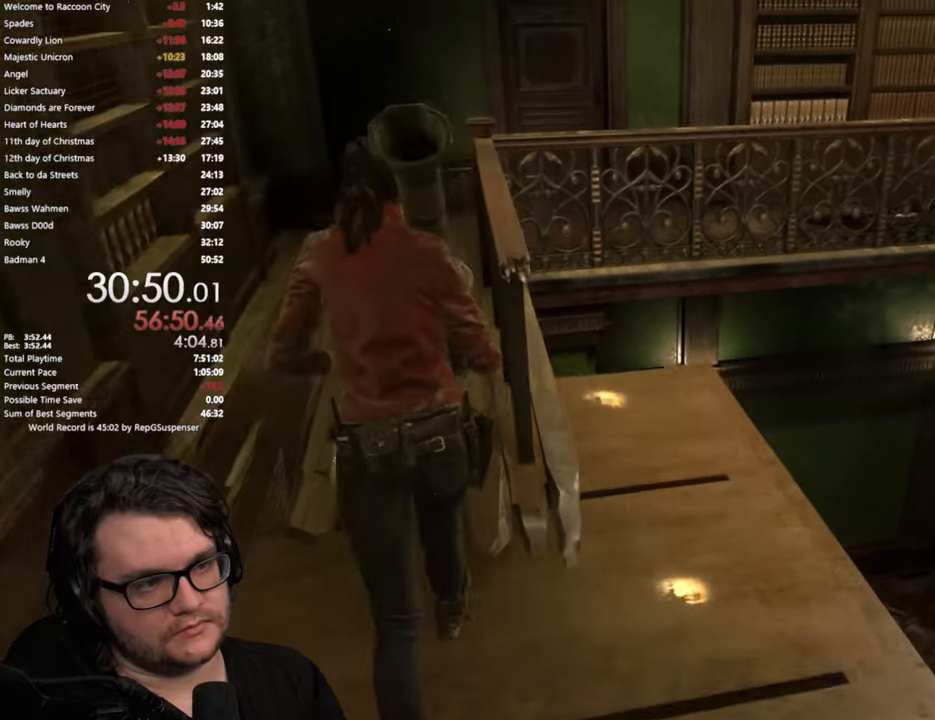
{"buttons": [], "left_stick": "up", "right_stick": "right", "button_events": []}
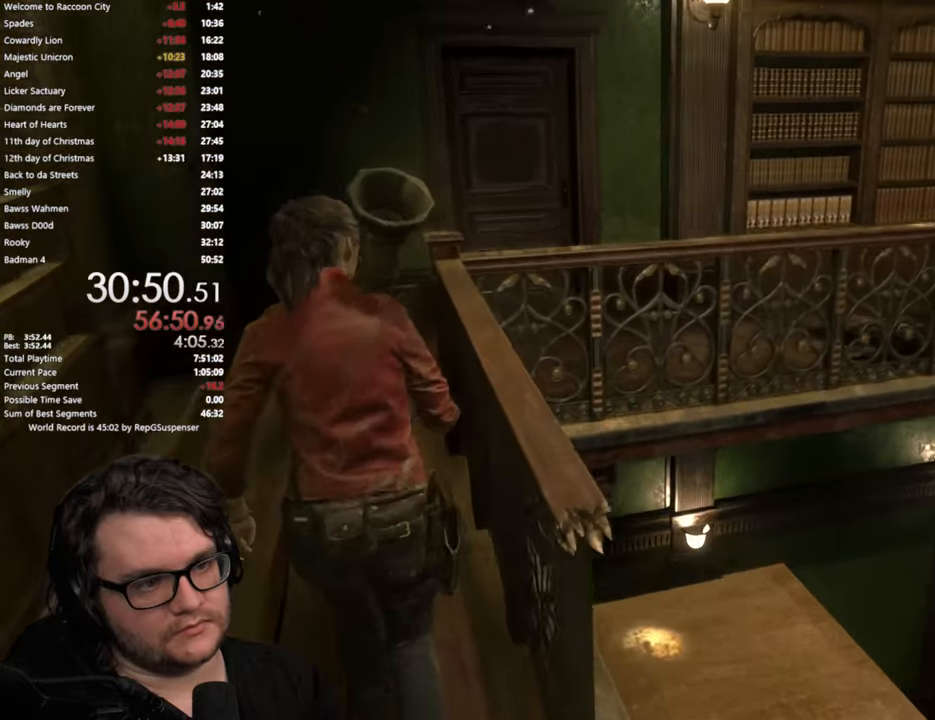
{"buttons": [], "left_stick": "up", "right_stick": "right", "button_events": []}
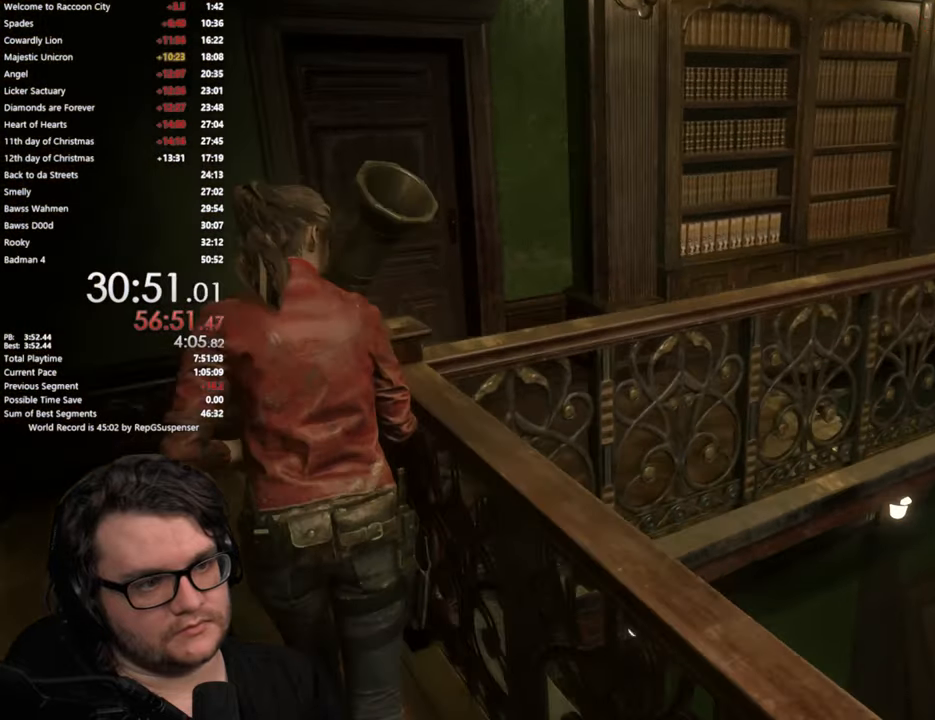
{"buttons": [], "left_stick": "up", "right_stick": "down-right", "button_events": []}
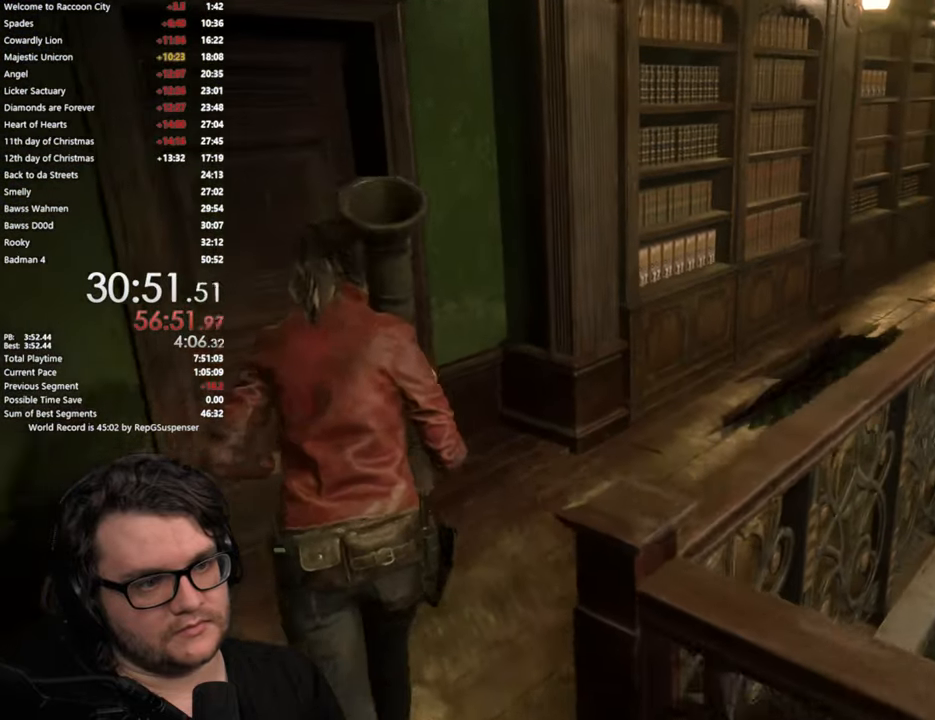
{"buttons": [], "left_stick": "up", "right_stick": "center", "button_events": [[234, "CROSS", "down"], [317, "CROSS", "up"]]}
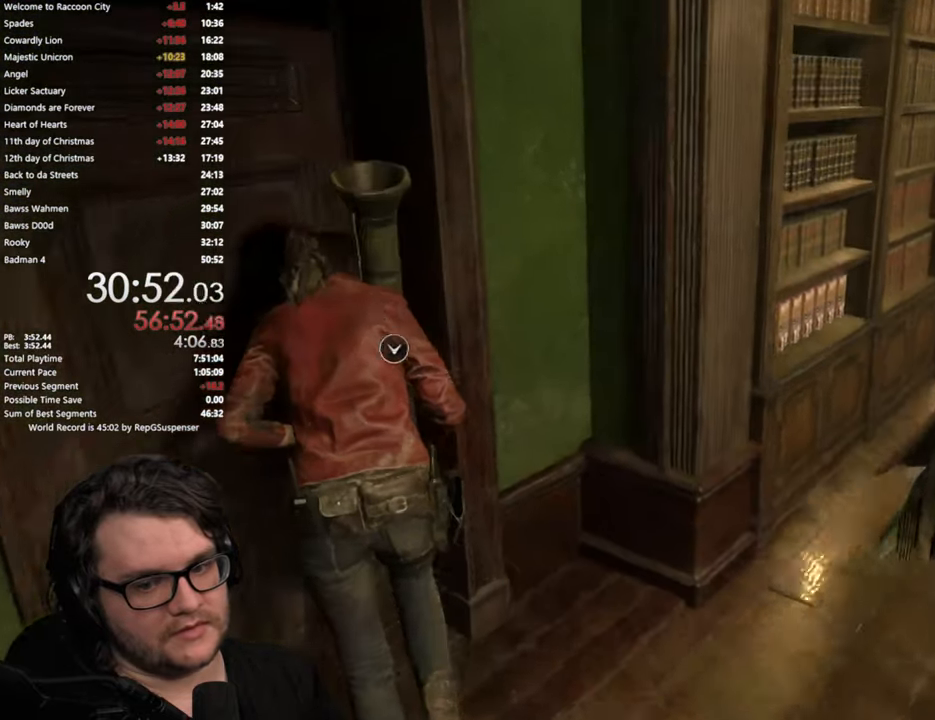
{"buttons": [], "left_stick": "up", "right_stick": "right", "button_events": [[66, "CROSS", "down"], [166, "CROSS", "up"]]}
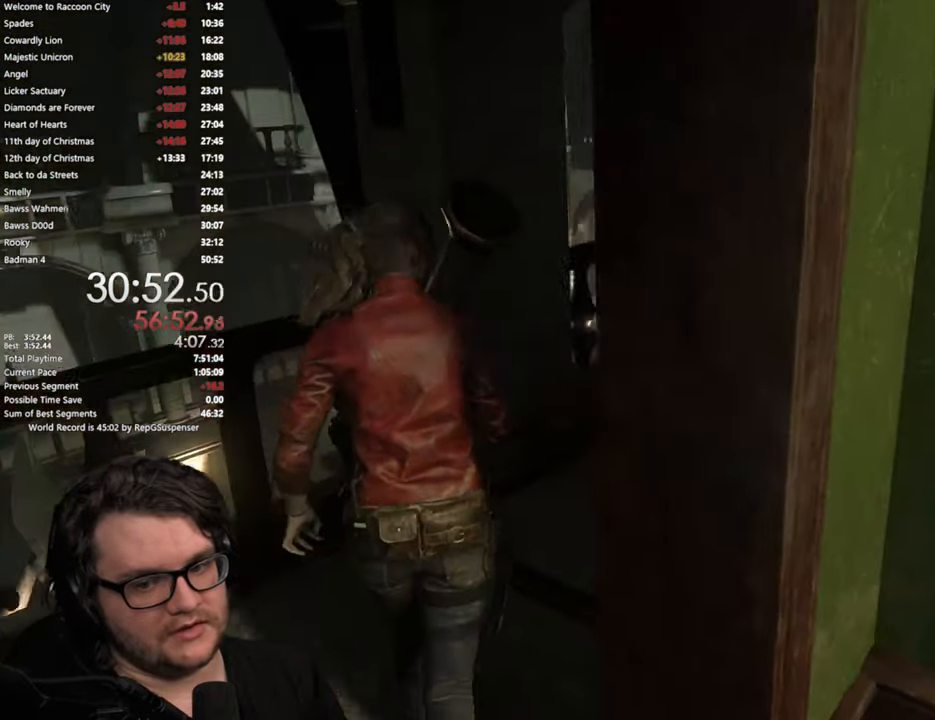
{"buttons": [], "left_stick": "up", "right_stick": "center", "button_events": []}
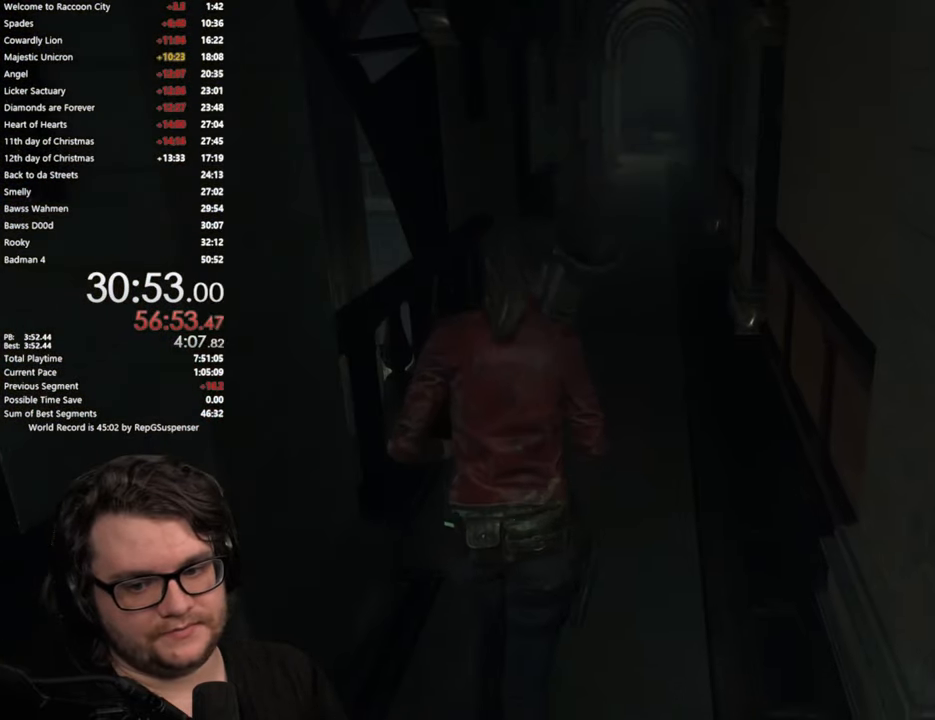
{"buttons": [], "left_stick": "center", "right_stick": "center", "button_events": [[116, "START", "down"], [250, "START", "up"]]}
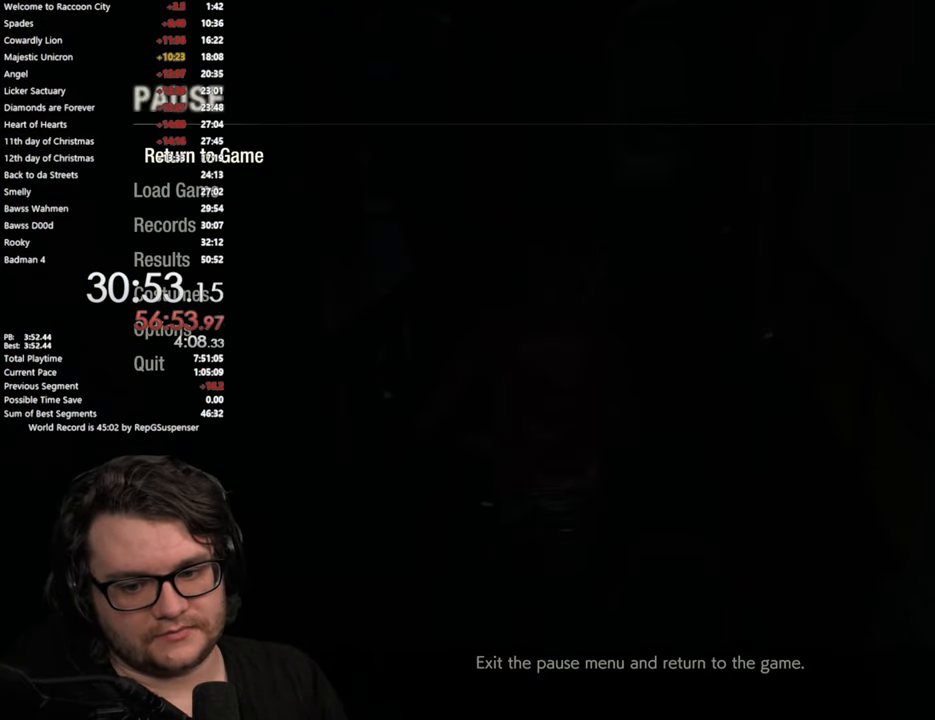
{"buttons": [], "left_stick": "center", "right_stick": "center", "button_events": []}
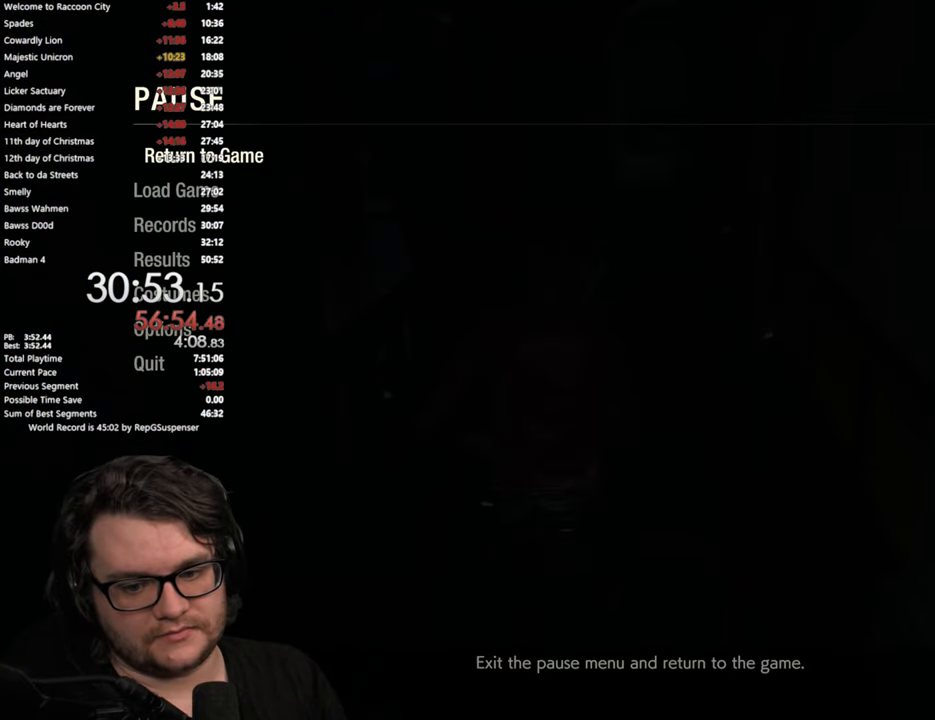
{"buttons": [], "left_stick": "center", "right_stick": "center", "button_events": []}
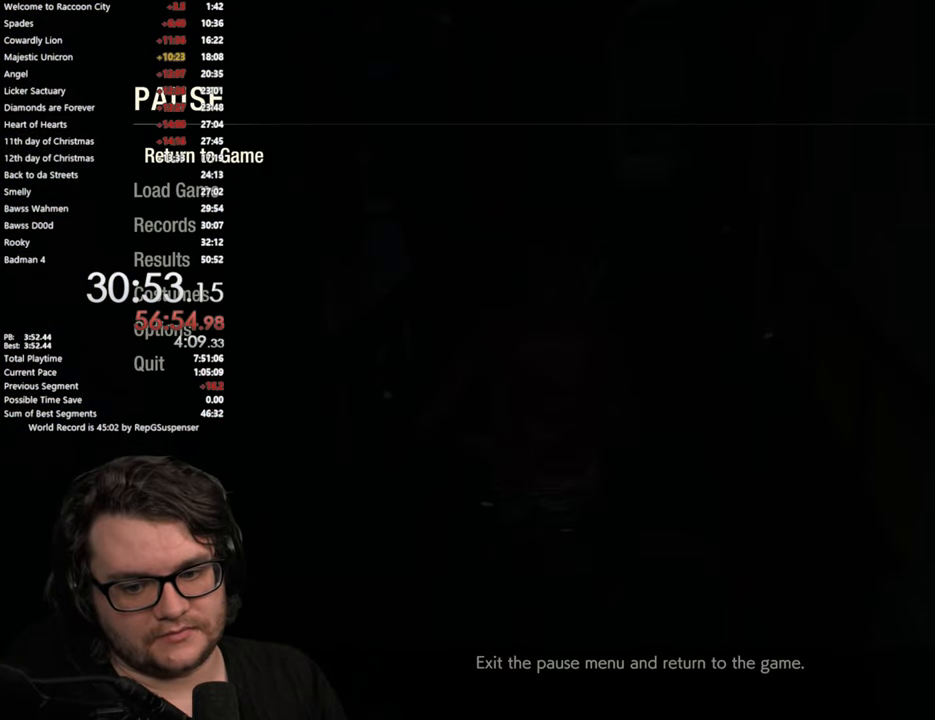
{"buttons": [], "left_stick": "center", "right_stick": "center", "button_events": []}